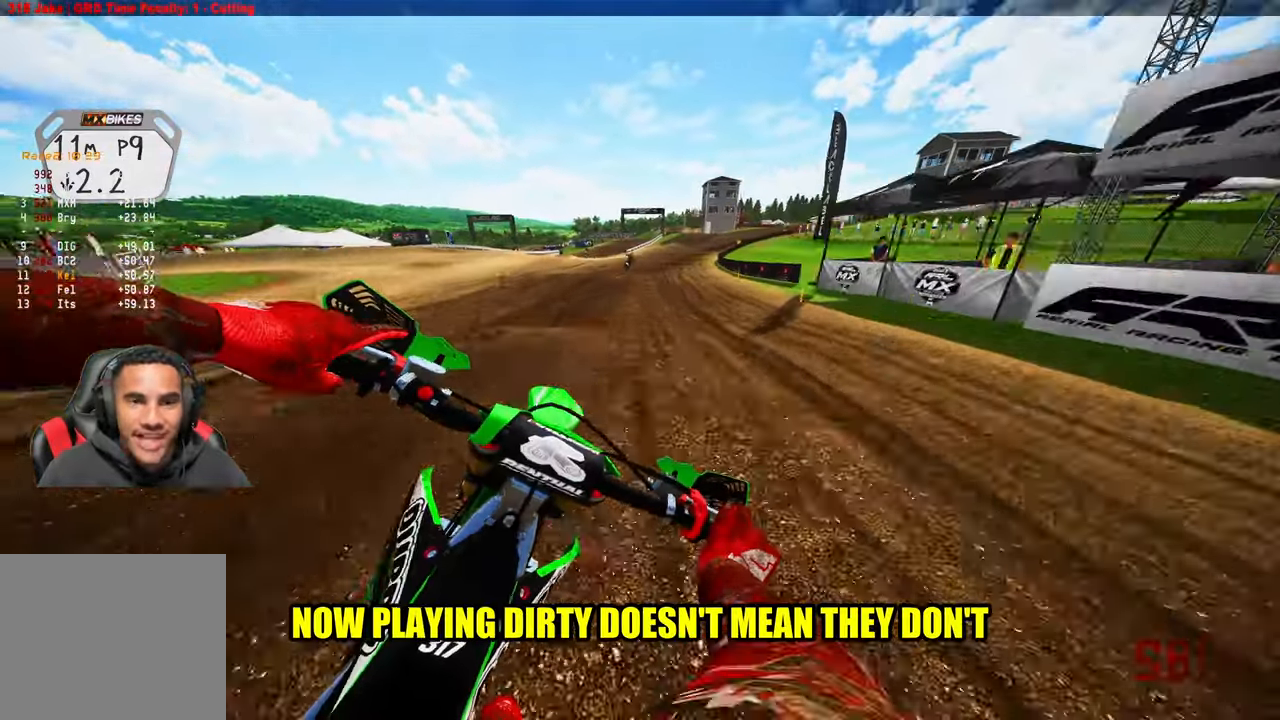
Gameplay with a controller (PlayStation layout); each line is a JSON object with the inputs held at the frame after it. "events" lists button and stick changes between this image and that frame as [ms after this image, input, new state], when the widget could be followed in between. Not read: other_buttons.
{"buttons": ["R2"], "left_stick": "up-right", "right_stick": "down-left", "events": [[50, "R3", "down"], [134, "R3", "up"], [184, "right_stick", "down-left"]]}
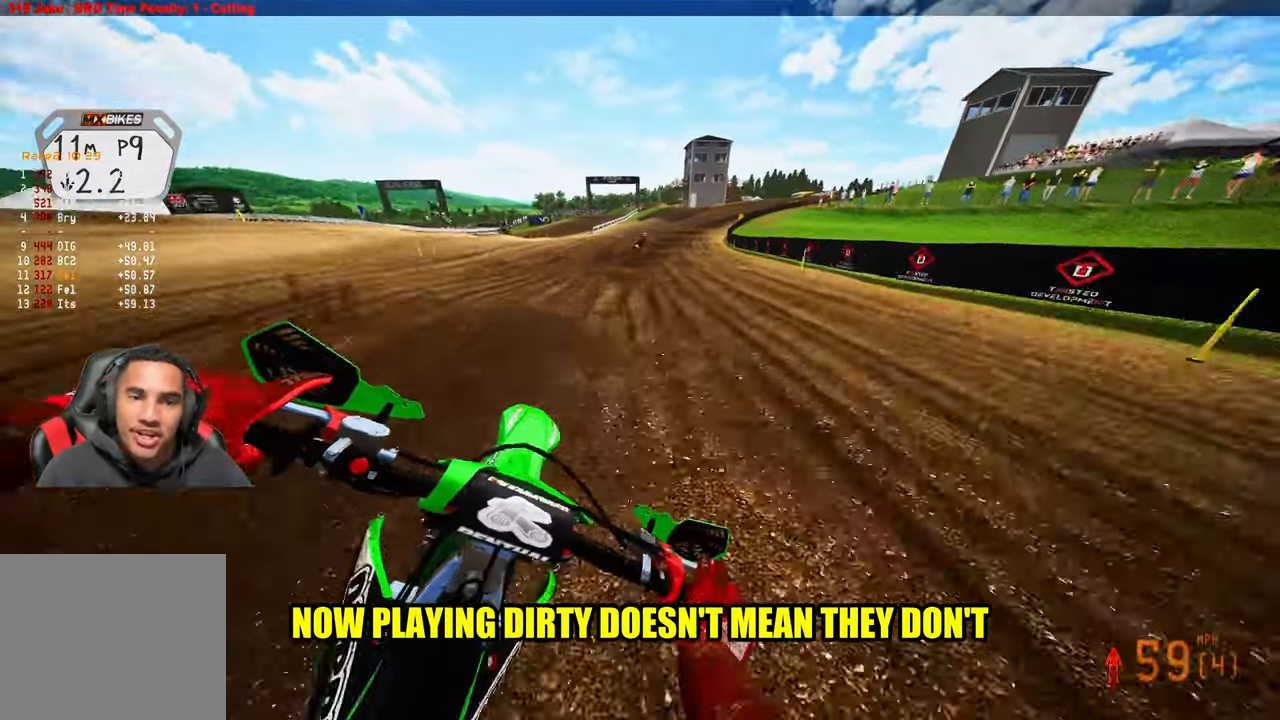
{"buttons": ["R2"], "left_stick": "up-right", "right_stick": "left", "events": [[267, "right_stick", "left"]]}
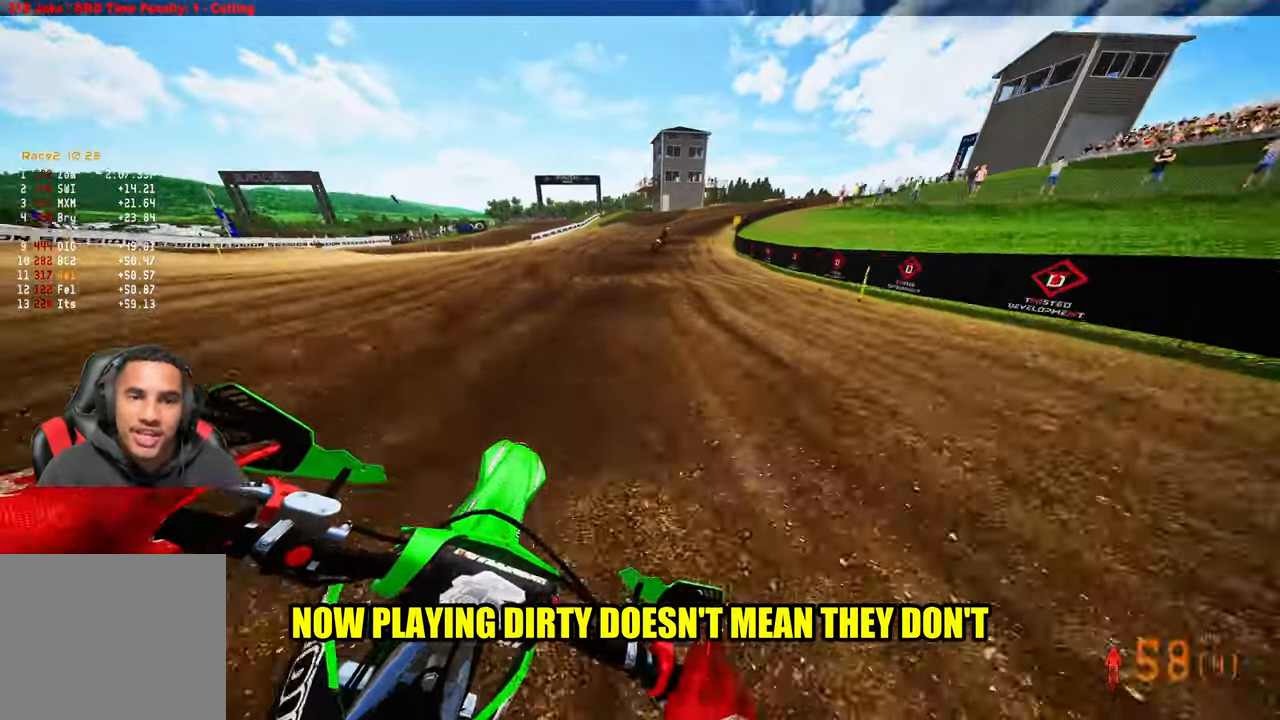
{"buttons": ["R2"], "left_stick": "up-right", "right_stick": "left", "events": []}
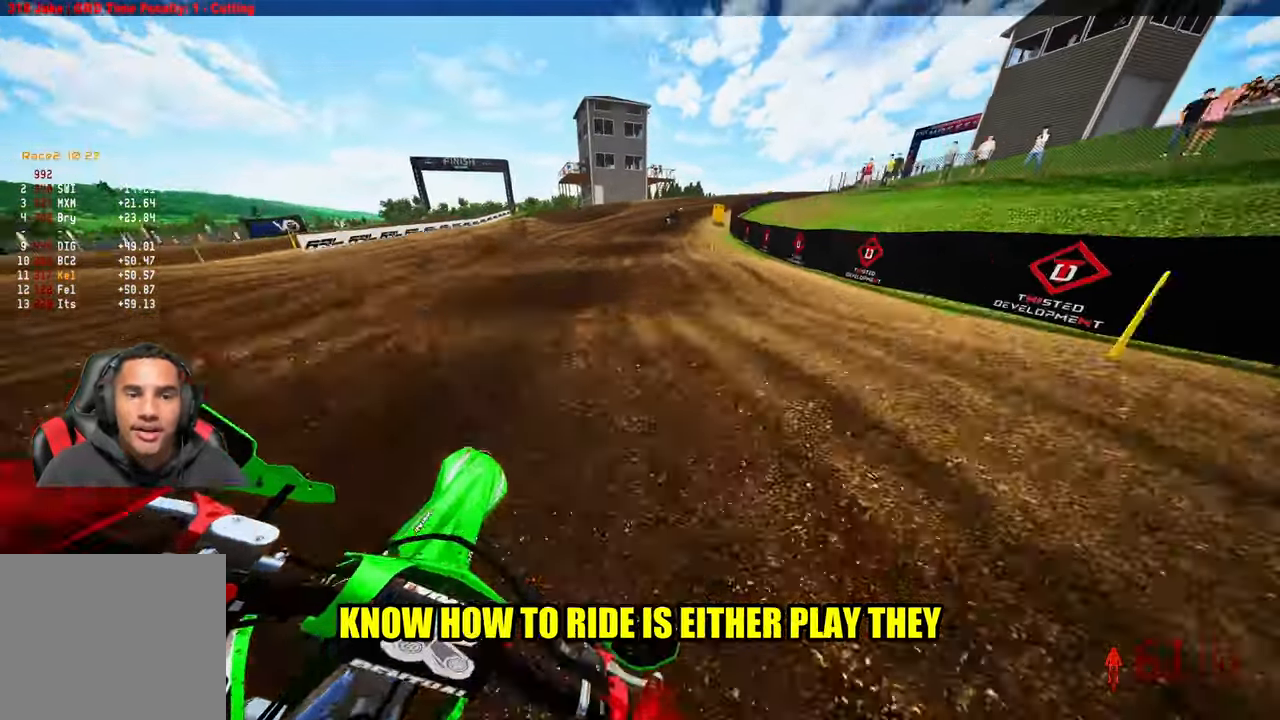
{"buttons": ["R2"], "left_stick": "up-right", "right_stick": "left", "events": []}
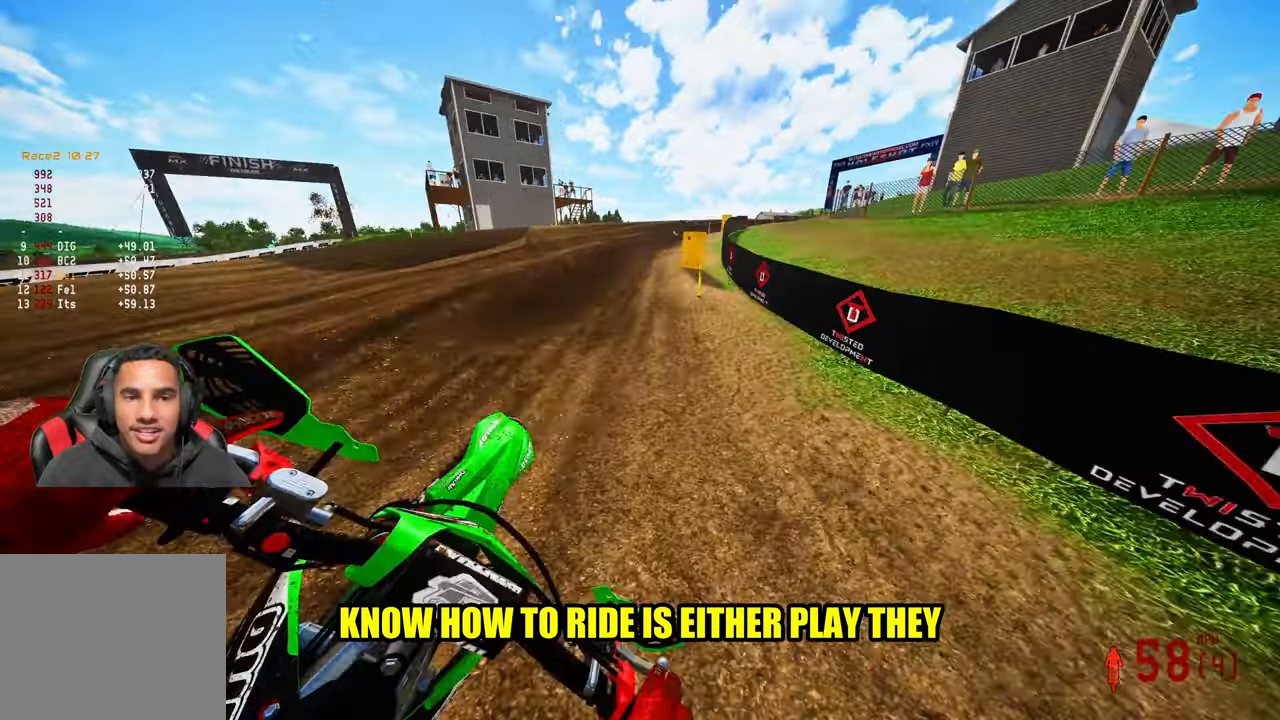
{"buttons": ["R2"], "left_stick": "up-right", "right_stick": "left", "events": []}
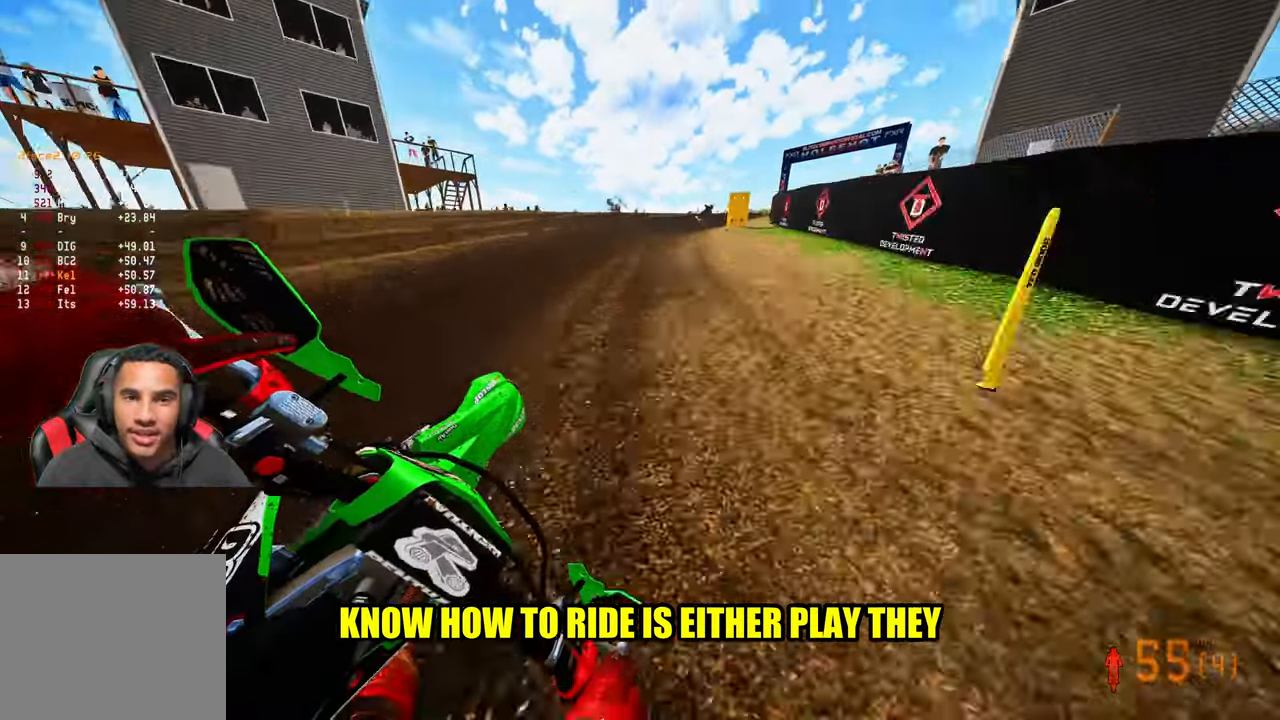
{"buttons": ["R2"], "left_stick": "up-right", "right_stick": "up-left", "events": [[466, "right_stick", "up-left"]]}
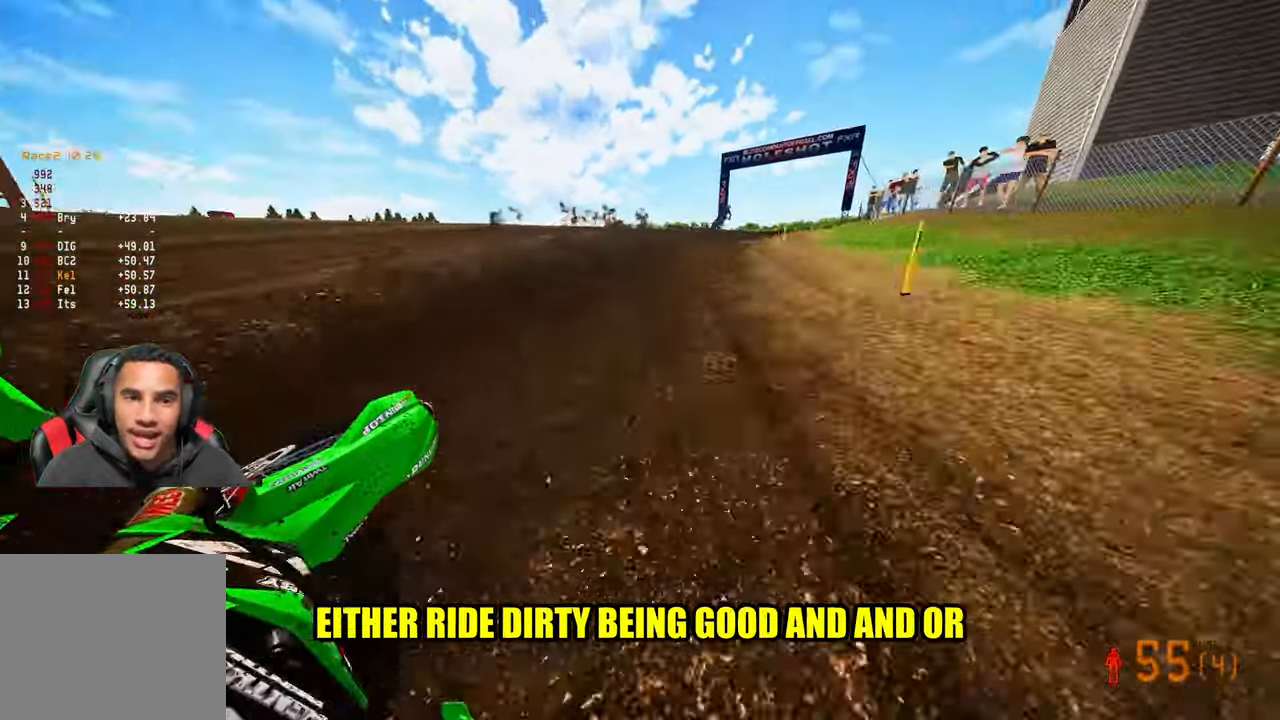
{"buttons": ["R2"], "left_stick": "up-right", "right_stick": "up-left"}
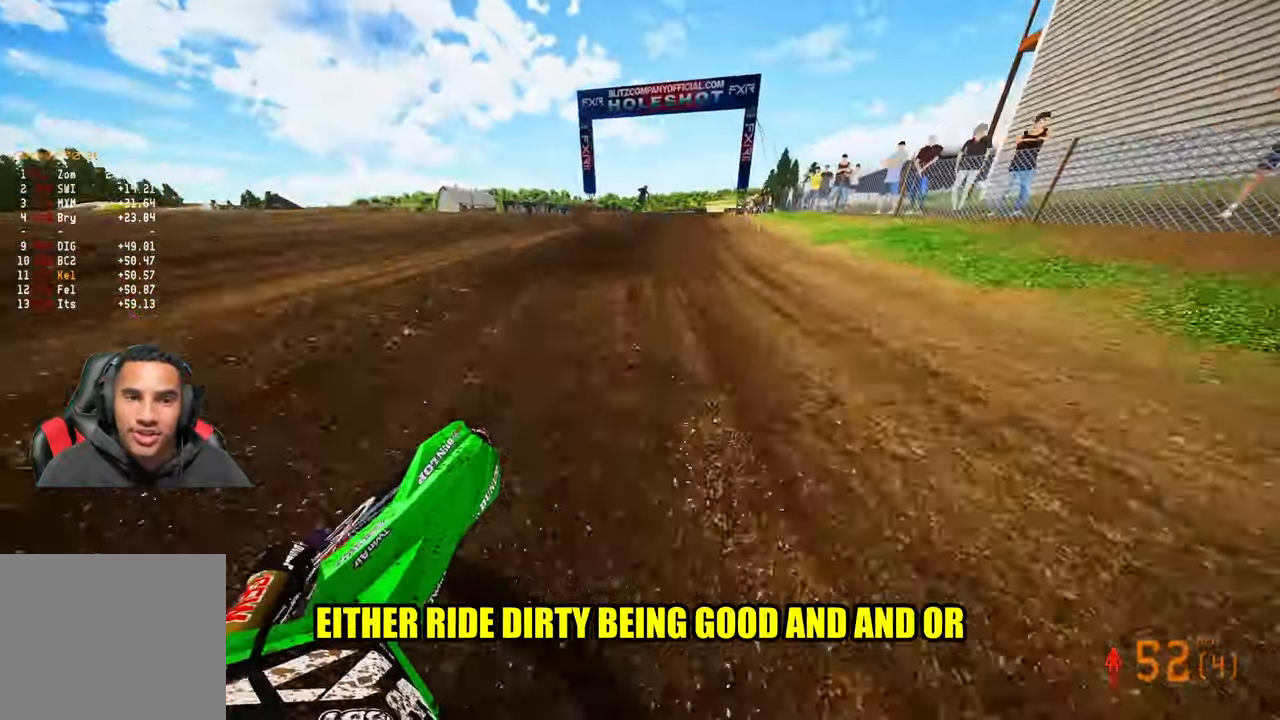
{"buttons": ["R2"], "left_stick": "up", "right_stick": "up-left", "events": [[450, "left_stick", "up"]]}
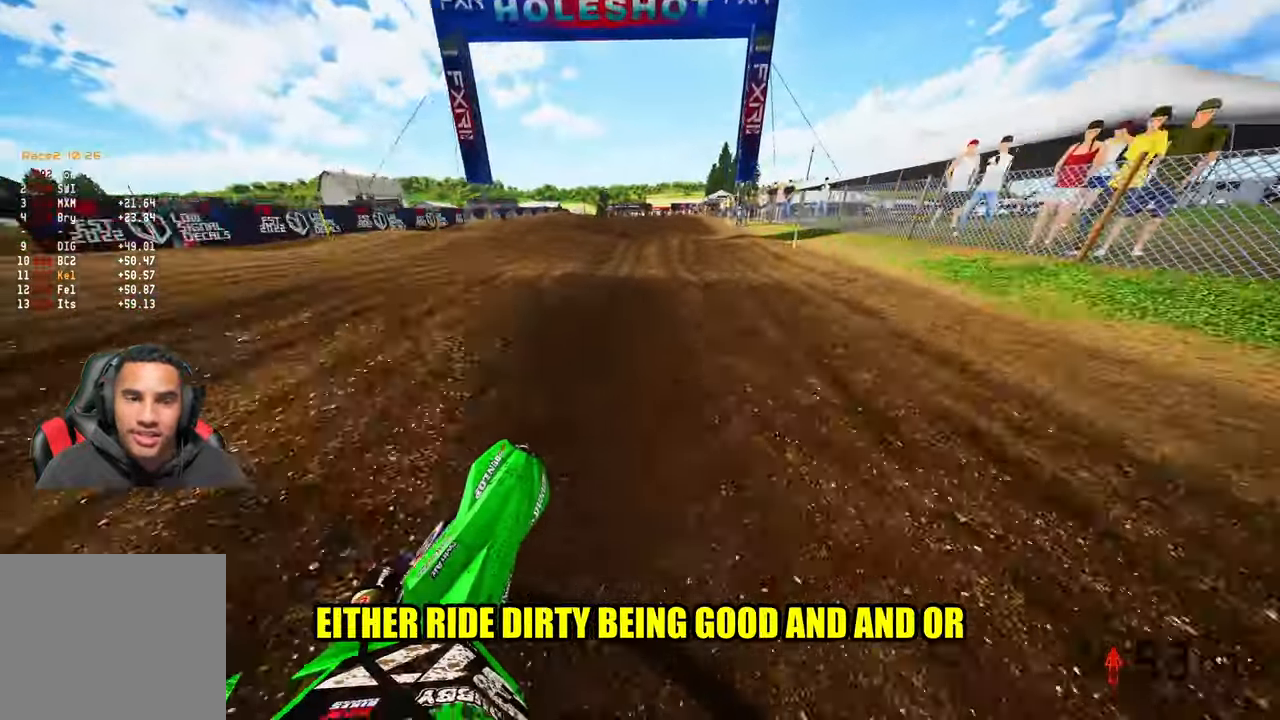
{"buttons": [], "left_stick": "up", "right_stick": "down", "events": [[66, "right_stick", "up-right"], [150, "right_stick", "center"], [316, "R2", "up"], [350, "right_stick", "down"]]}
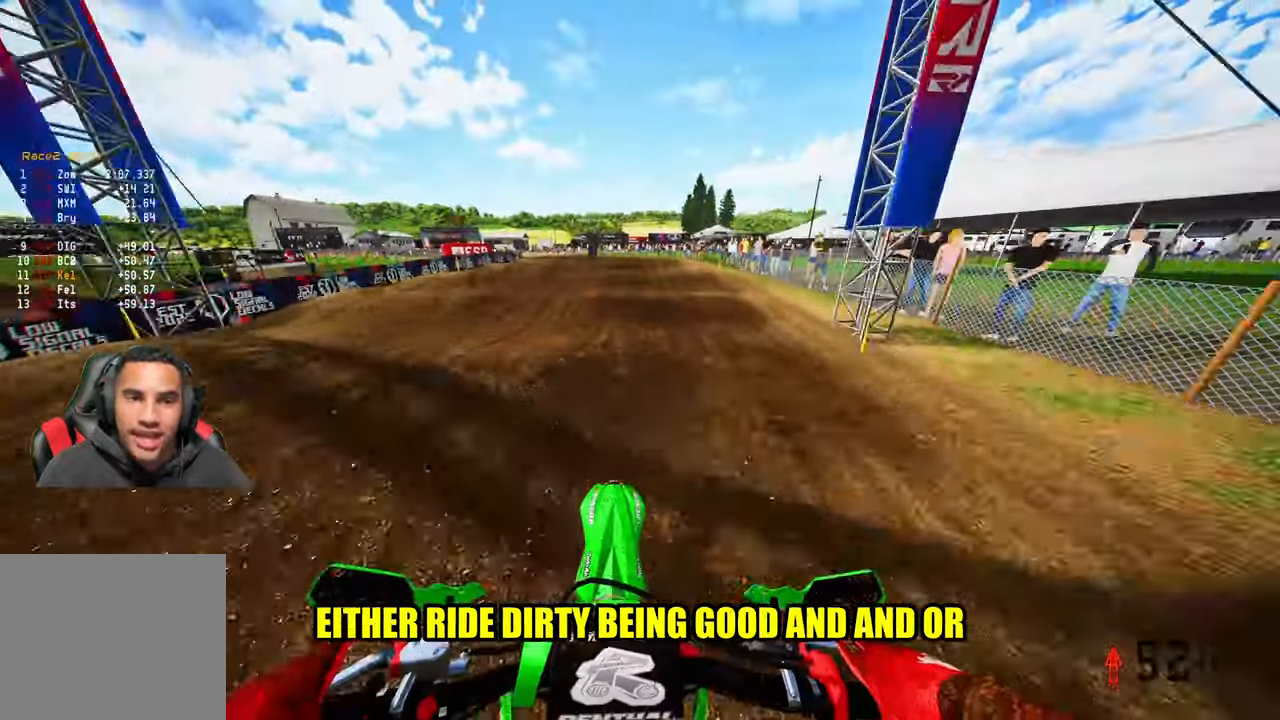
{"buttons": [], "left_stick": "up-left", "right_stick": "center", "events": [[100, "right_stick", "center"], [150, "R2", "down"], [266, "R2", "up"], [333, "R2", "down"], [416, "left_stick", "up-left"], [433, "R2", "up"]]}
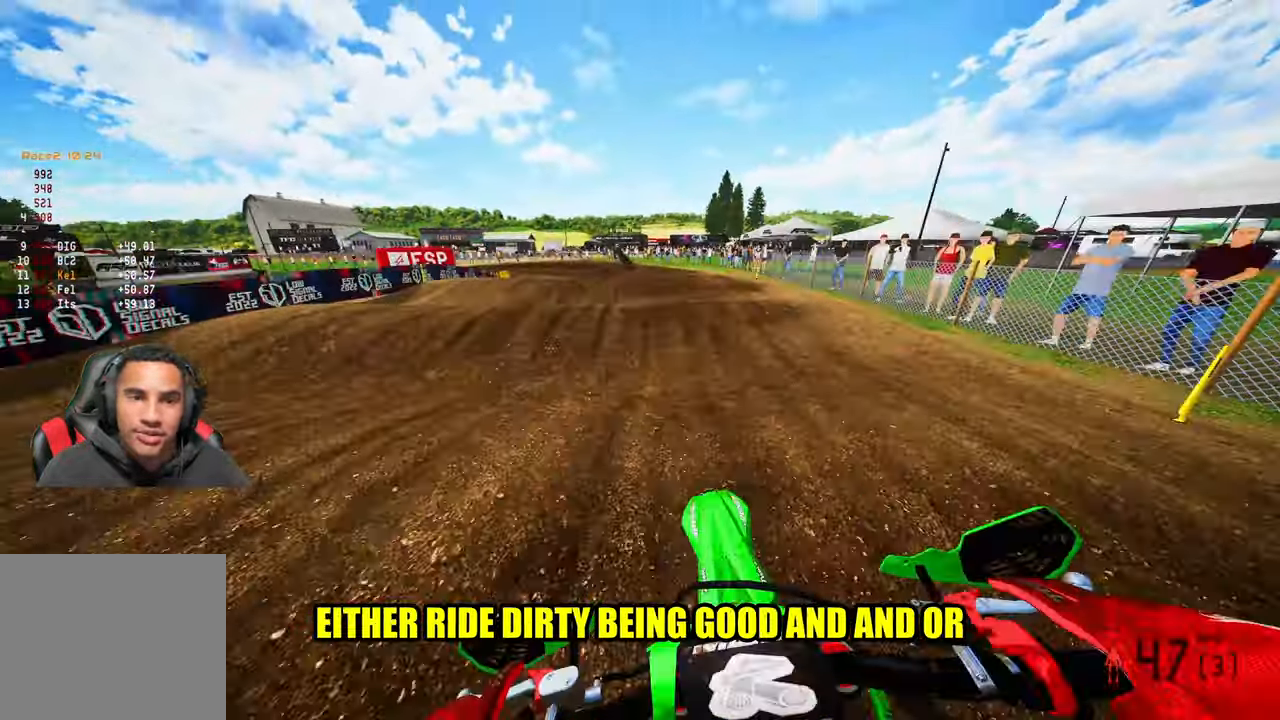
{"buttons": ["R2"], "left_stick": "up-left", "right_stick": "center", "events": [[416, "R2", "down"]]}
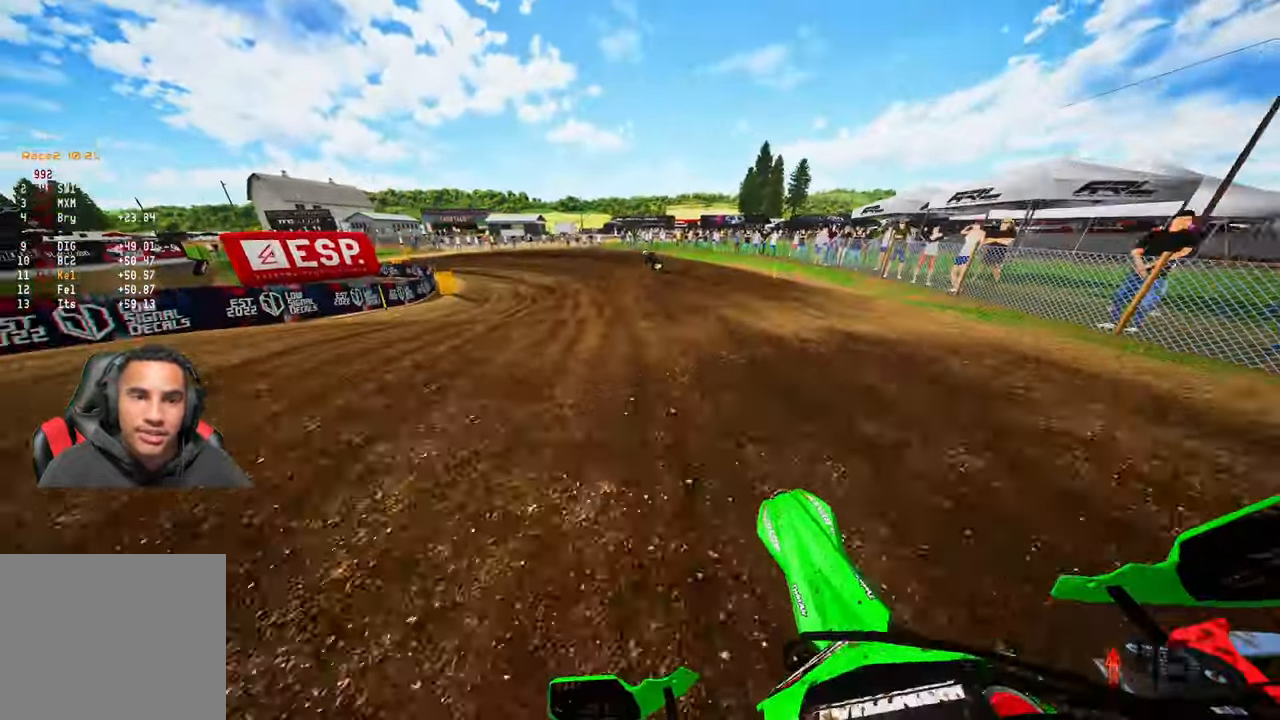
{"buttons": [], "left_stick": "up-left", "right_stick": "center", "events": [[250, "R2", "up"], [350, "R2", "down"], [416, "R2", "up"]]}
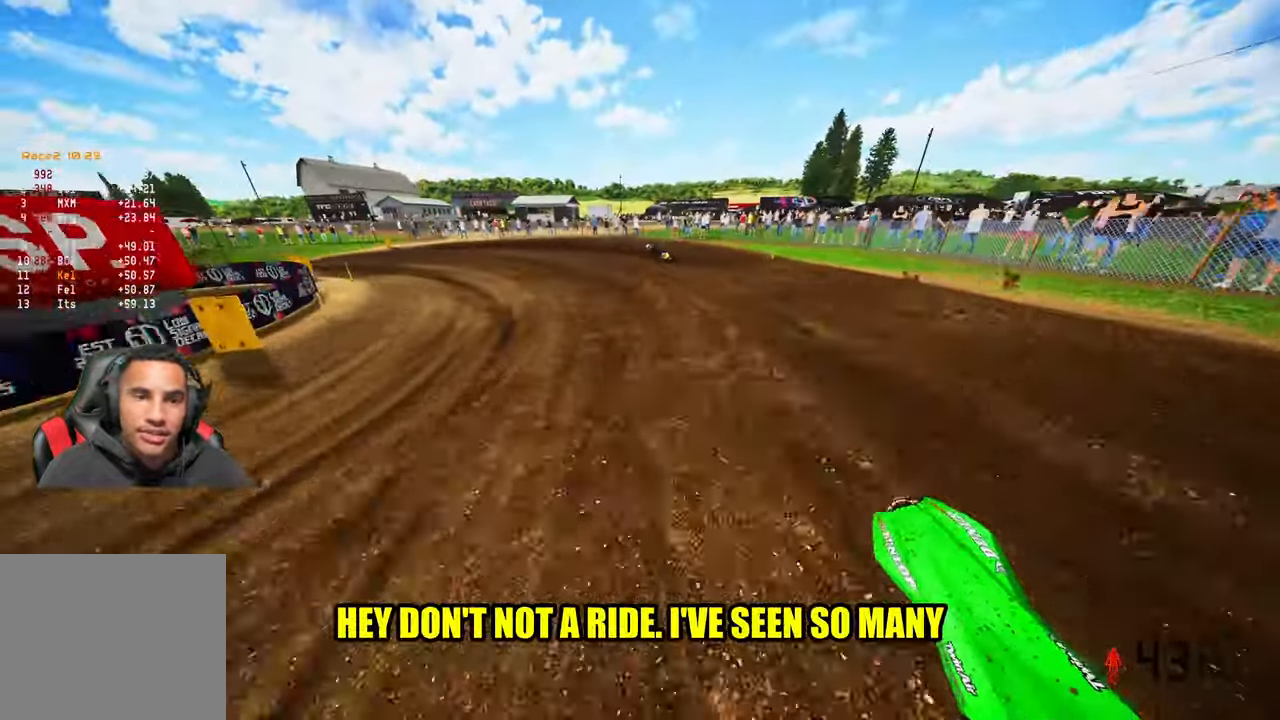
{"buttons": ["R2"], "left_stick": "up-left", "right_stick": "right", "events": [[133, "R2", "down"], [200, "R3", "down"], [283, "right_stick", "right"], [300, "R3", "up"]]}
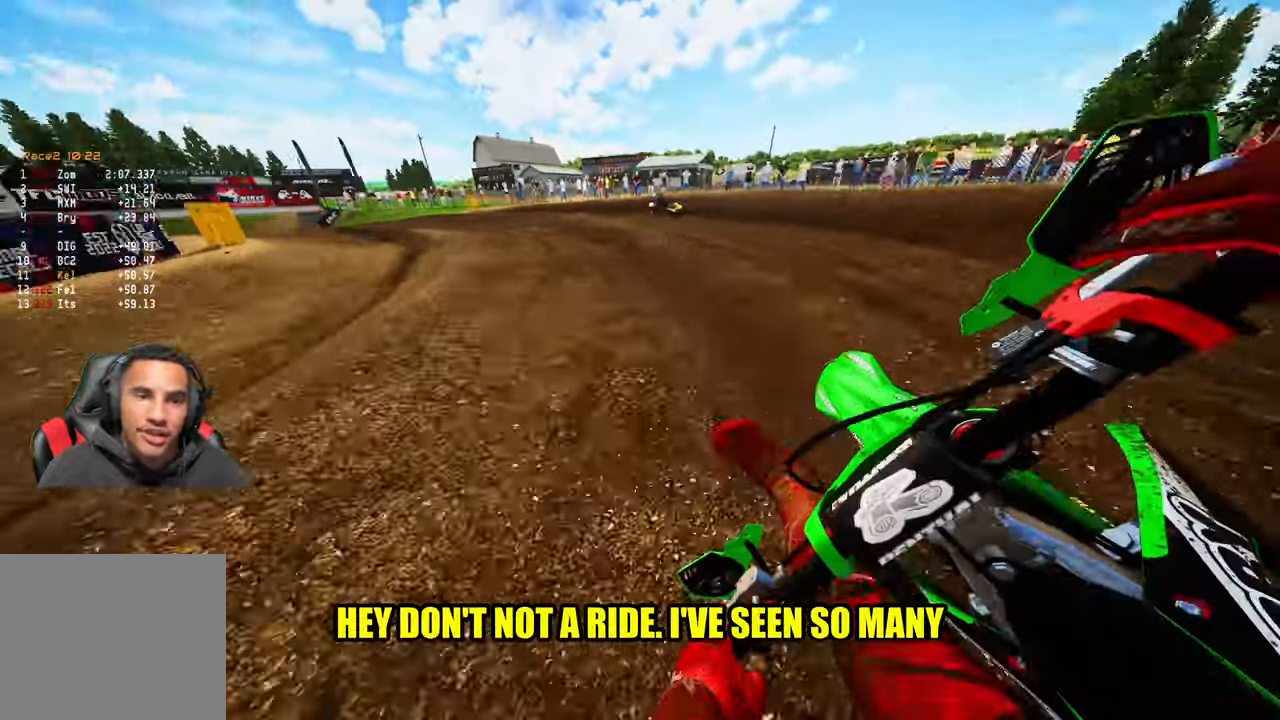
{"buttons": ["R2"], "left_stick": "up-left", "right_stick": "right", "events": [[317, "R2", "up"], [383, "R2", "down"]]}
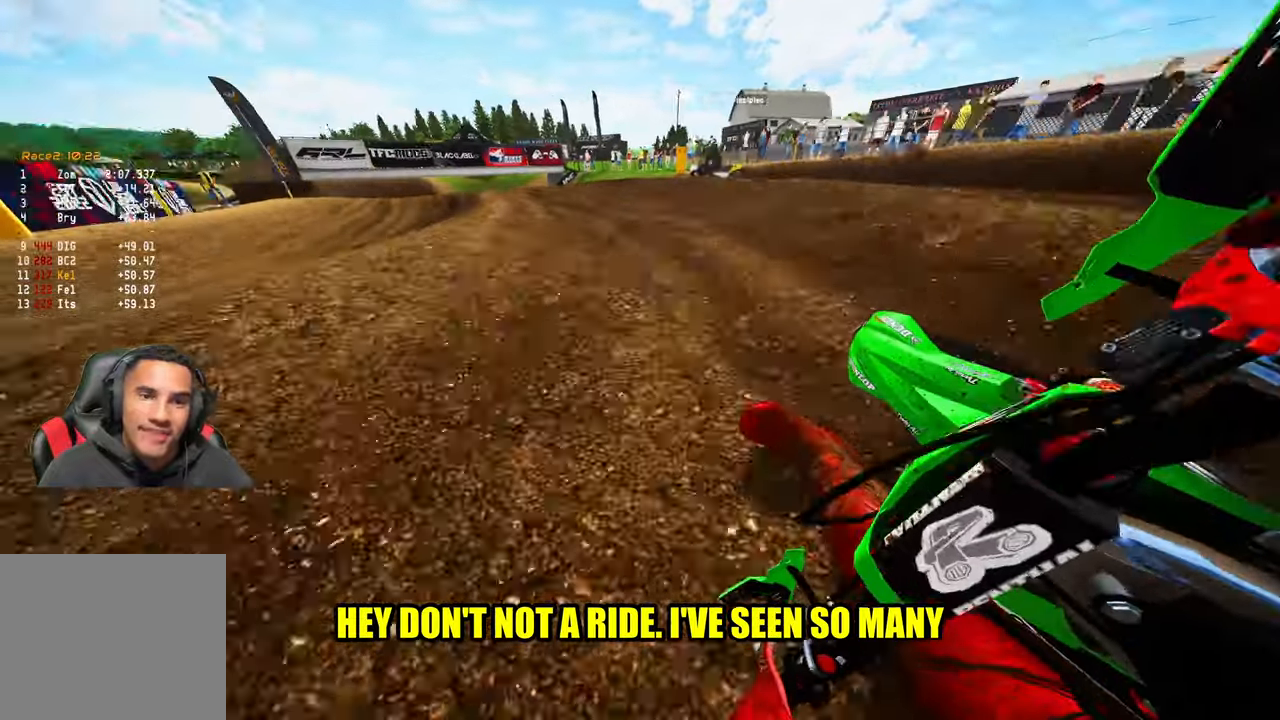
{"buttons": ["R2"], "left_stick": "up-left", "right_stick": "up-right", "events": [[433, "right_stick", "up-right"]]}
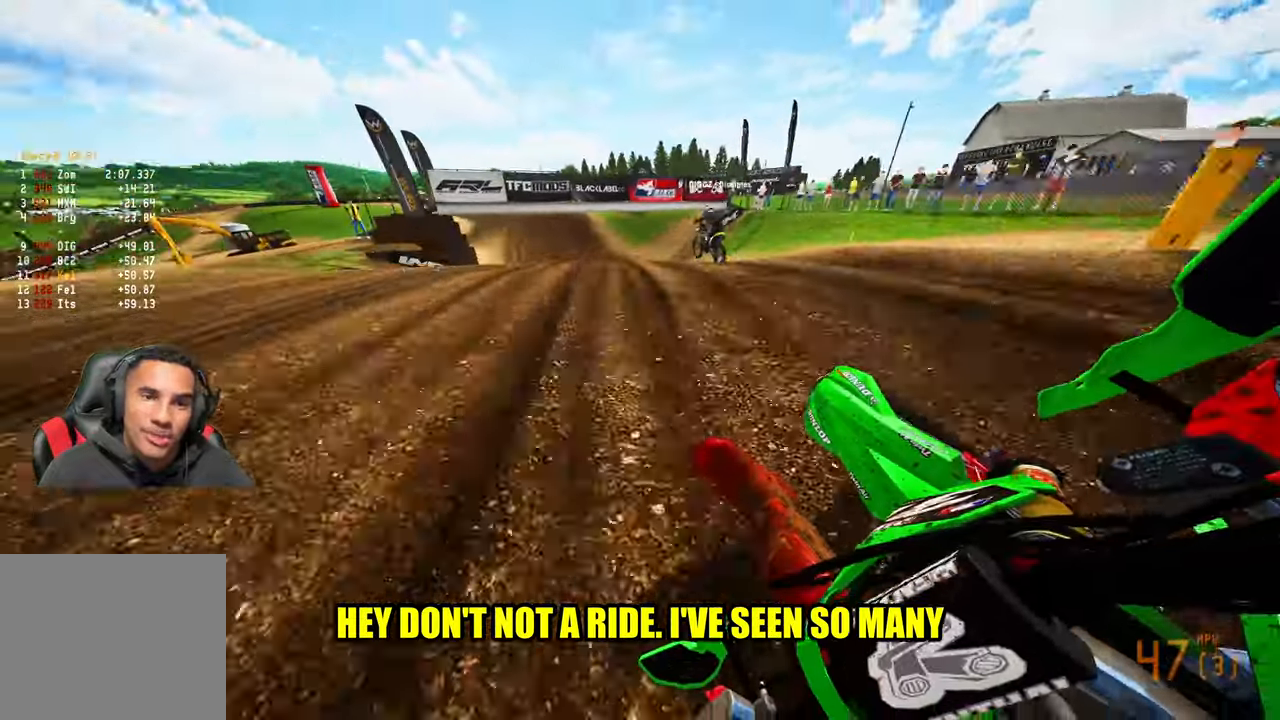
{"buttons": ["R2"], "left_stick": "up-right", "right_stick": "up-right", "events": [[267, "R3", "down"], [367, "R3", "up"], [383, "left_stick", "up-right"]]}
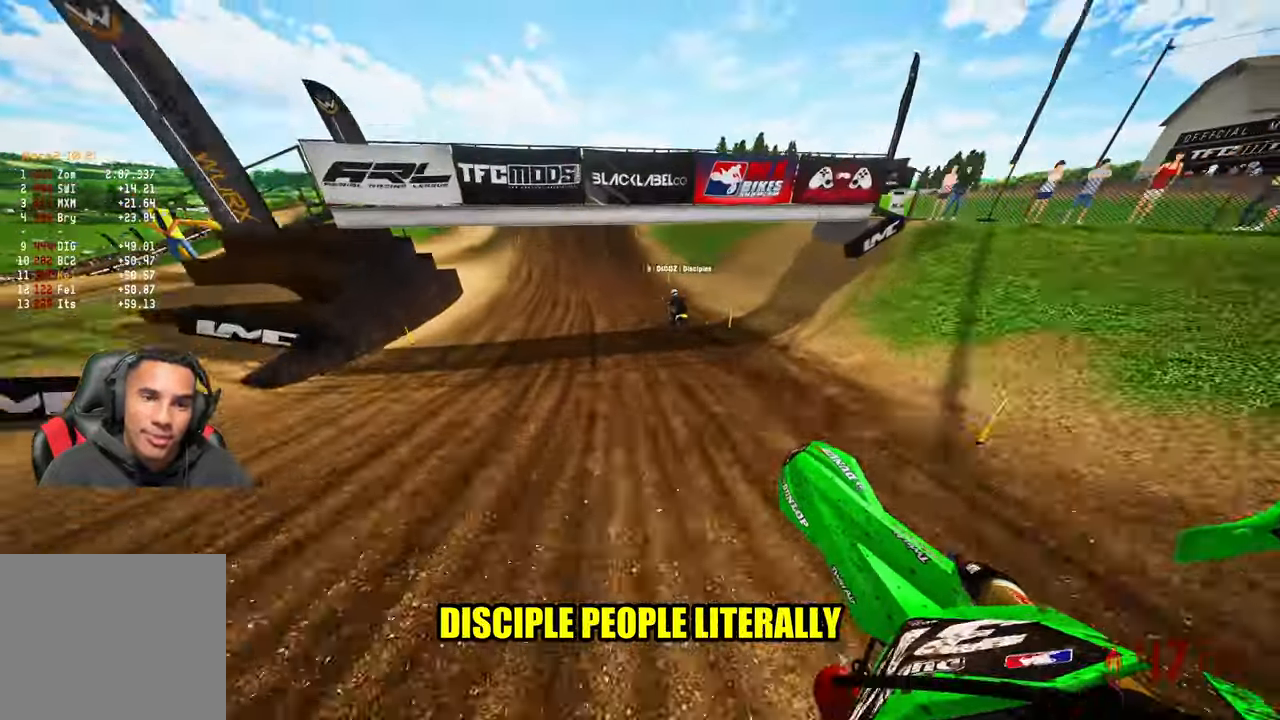
{"buttons": ["R2"], "left_stick": "up", "right_stick": "up-right", "events": [[417, "left_stick", "up"]]}
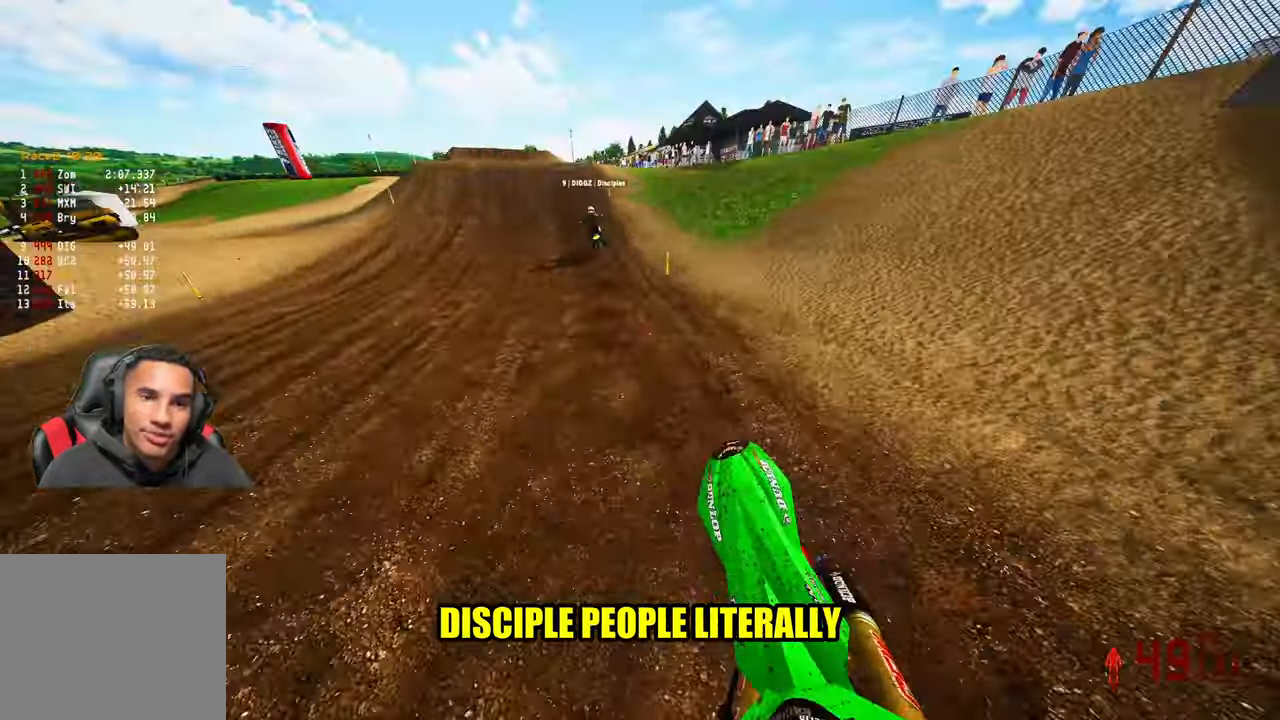
{"buttons": ["R2"], "left_stick": "up", "right_stick": "up", "events": [[67, "right_stick", "center"], [500, "right_stick", "up"]]}
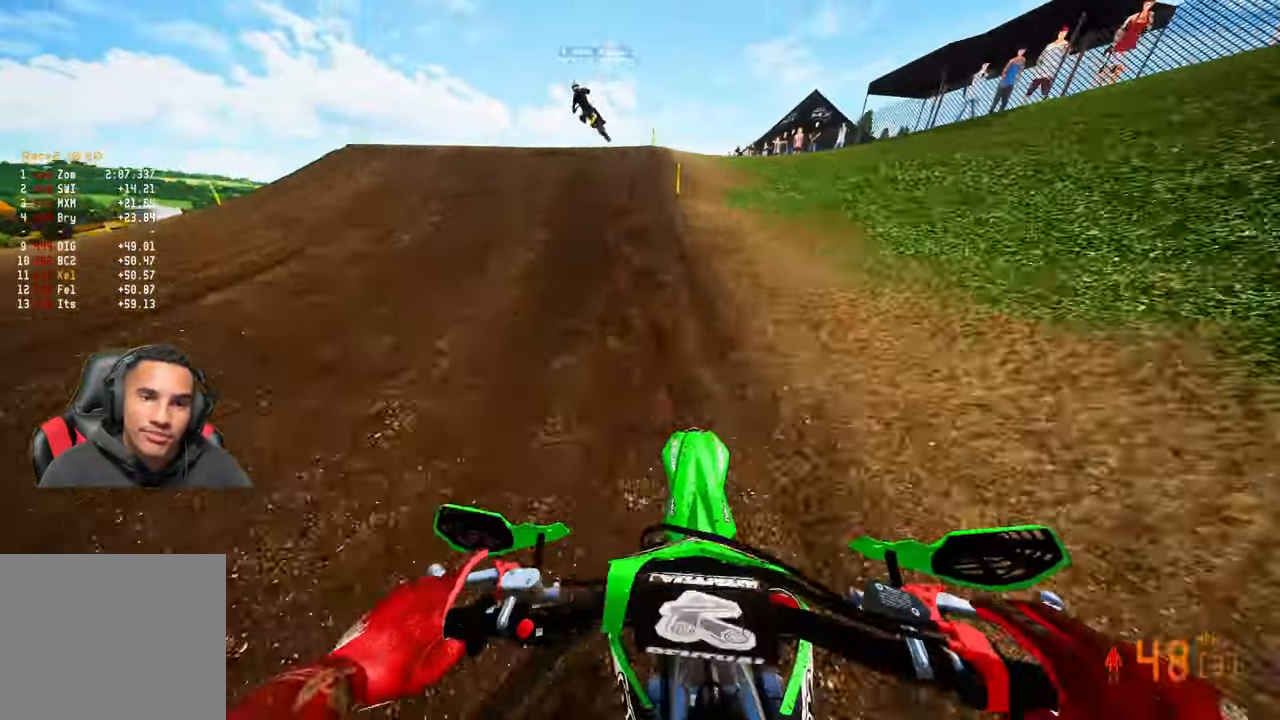
{"buttons": ["R2"], "left_stick": "up-left", "right_stick": "up", "events": [[150, "left_stick", "up-left"]]}
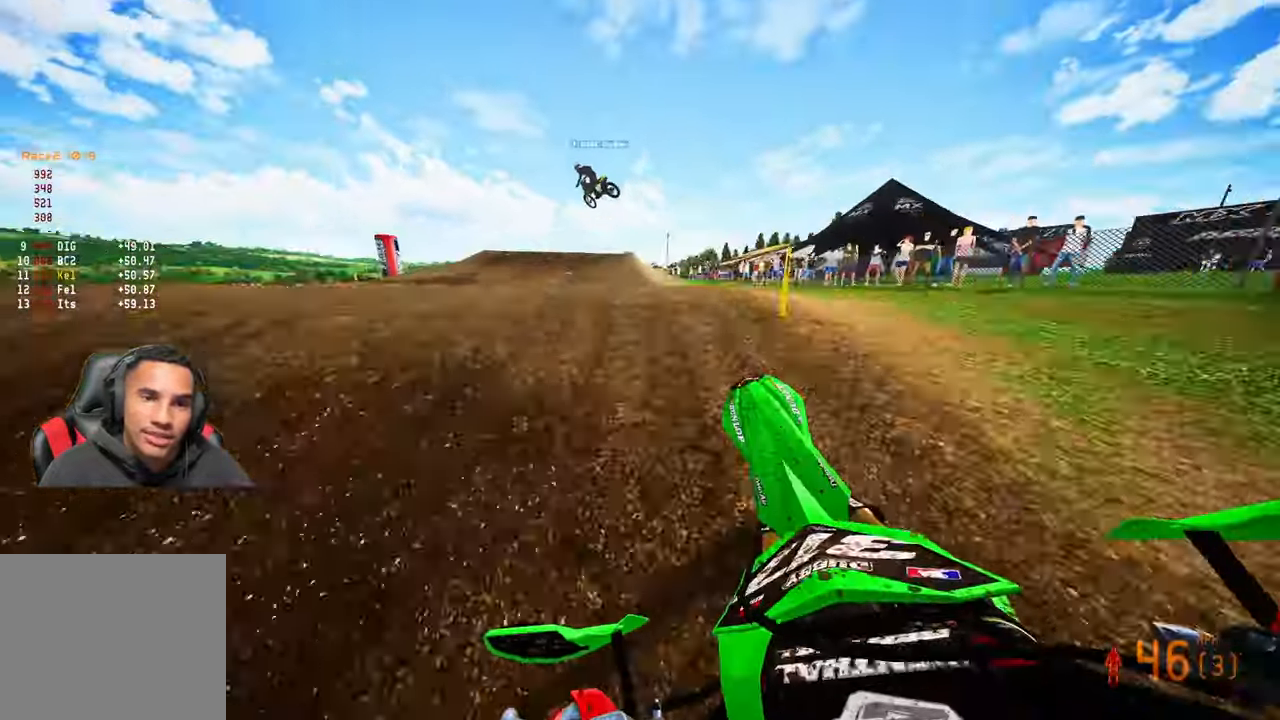
{"buttons": ["R2"], "left_stick": "up-left", "right_stick": "up", "events": [[233, "left_stick", "up-right"], [500, "left_stick", "up-left"]]}
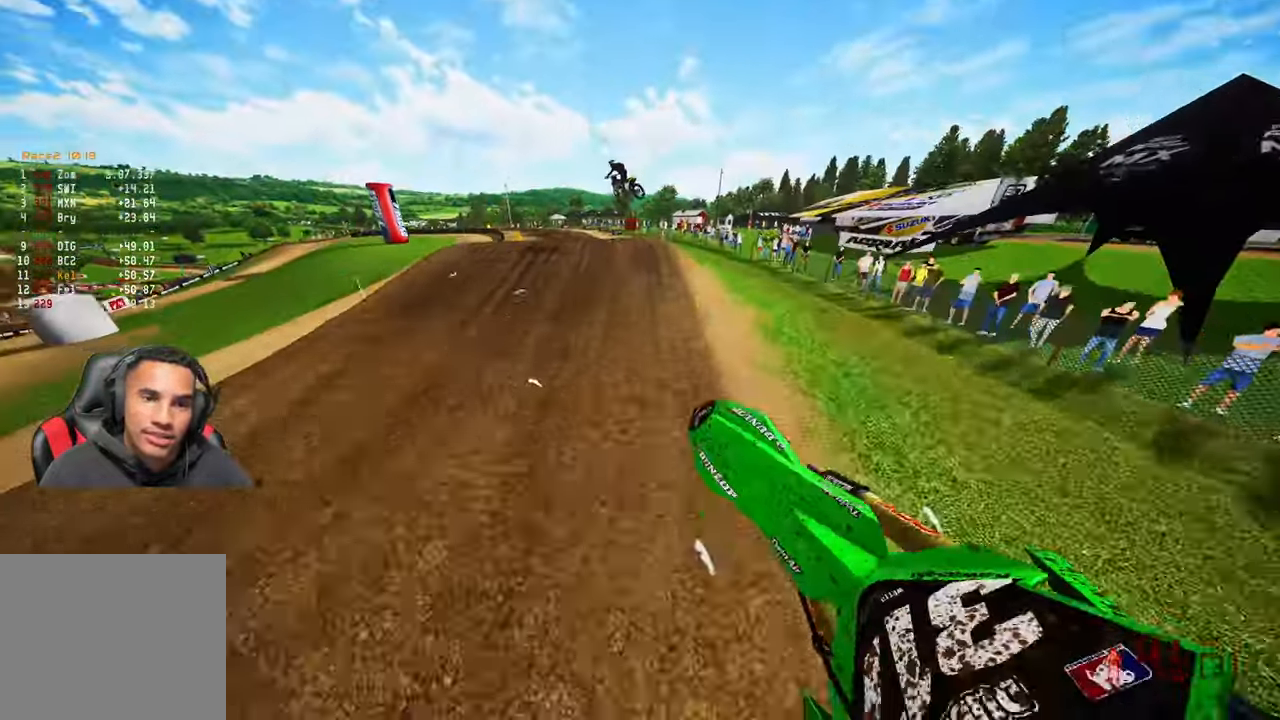
{"buttons": [], "left_stick": "up", "right_stick": "center", "events": [[117, "R2", "up"], [267, "right_stick", "center"], [483, "left_stick", "up"]]}
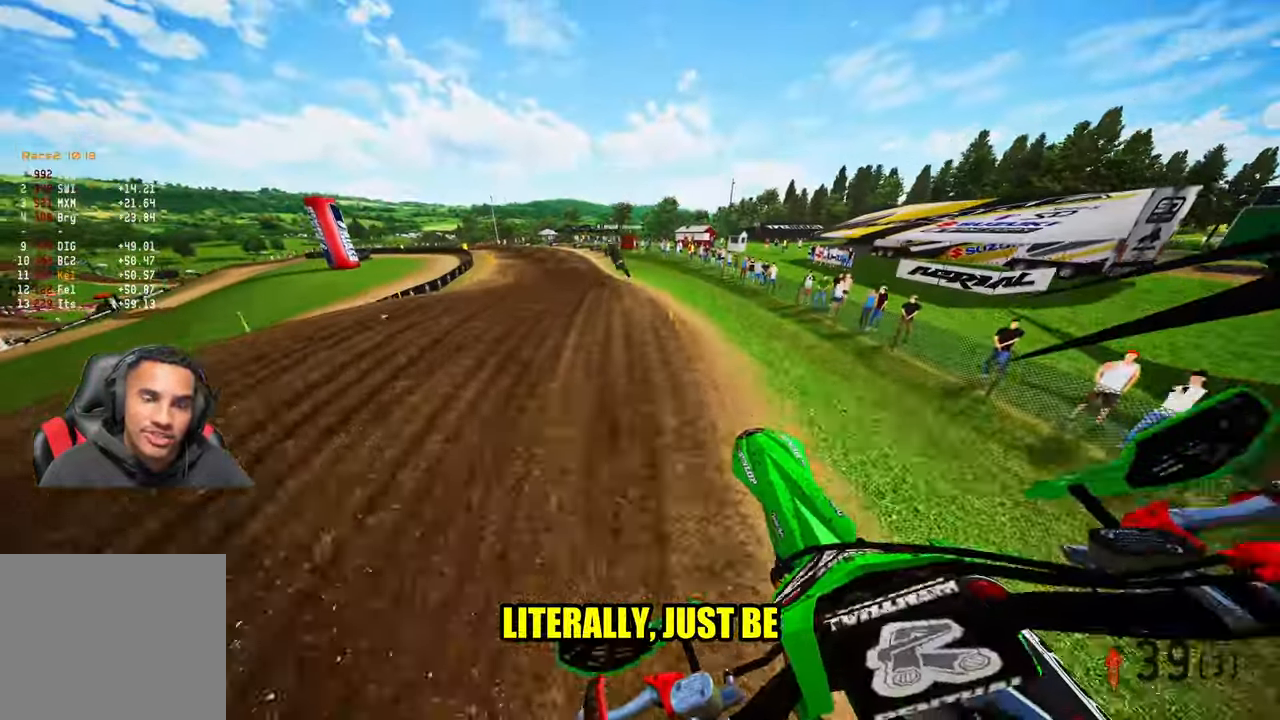
{"buttons": ["R2"], "left_stick": "up-left", "right_stick": "up", "events": [[183, "R2", "down"], [333, "right_stick", "up"], [367, "left_stick", "up-left"]]}
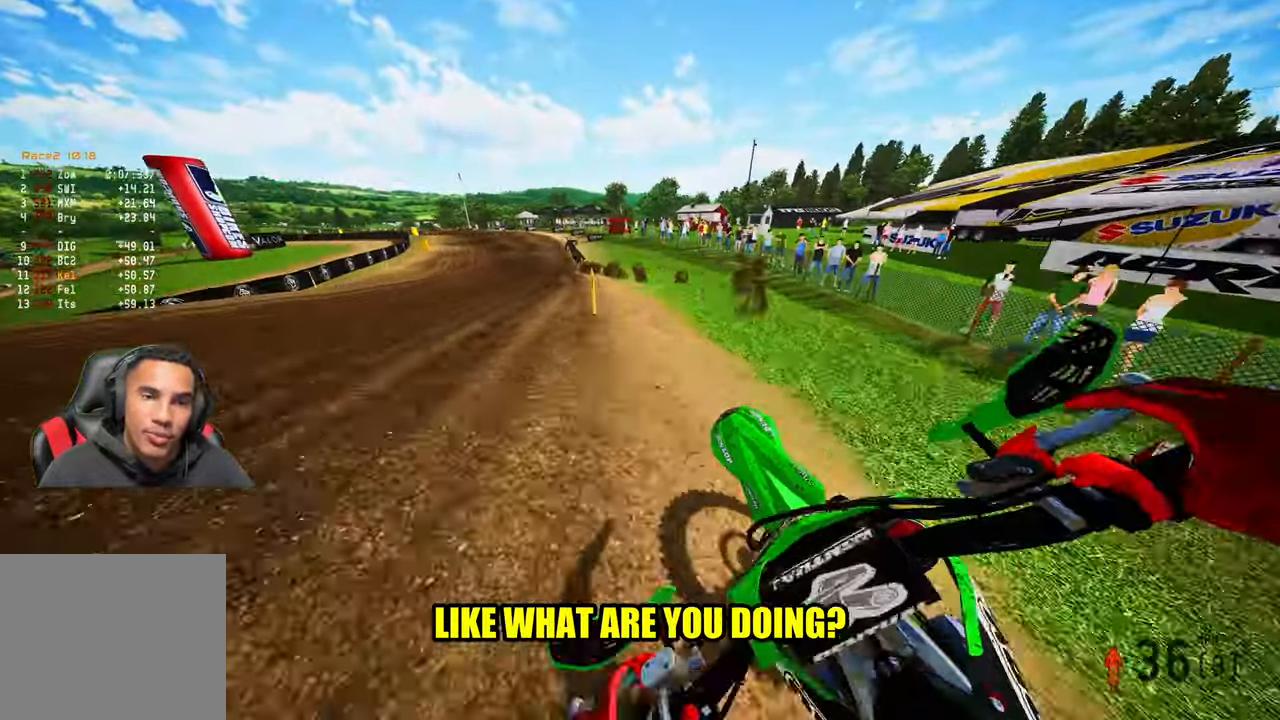
{"buttons": ["R2"], "left_stick": "up-left", "right_stick": "up", "events": [[383, "R3", "down"], [467, "R3", "up"]]}
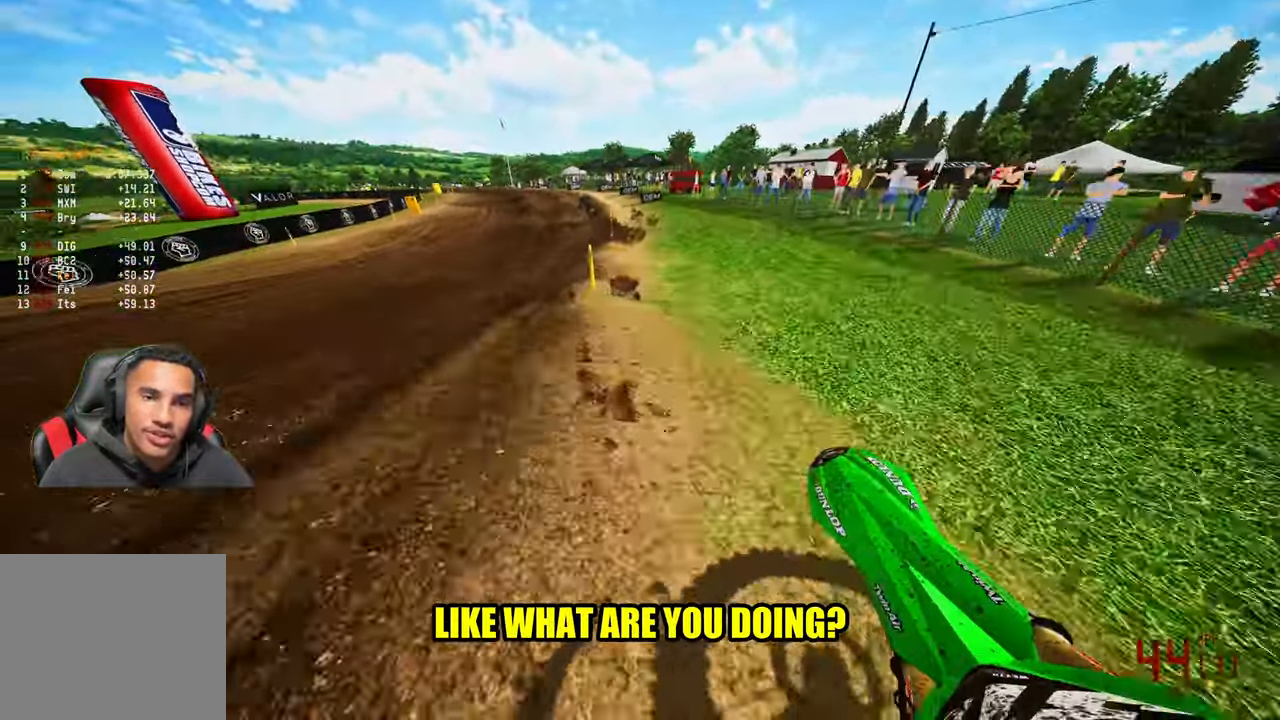
{"buttons": [], "left_stick": "up-left", "right_stick": "center", "events": [[300, "R3", "down"], [367, "R3", "up"], [417, "R2", "up"], [417, "right_stick", "center"]]}
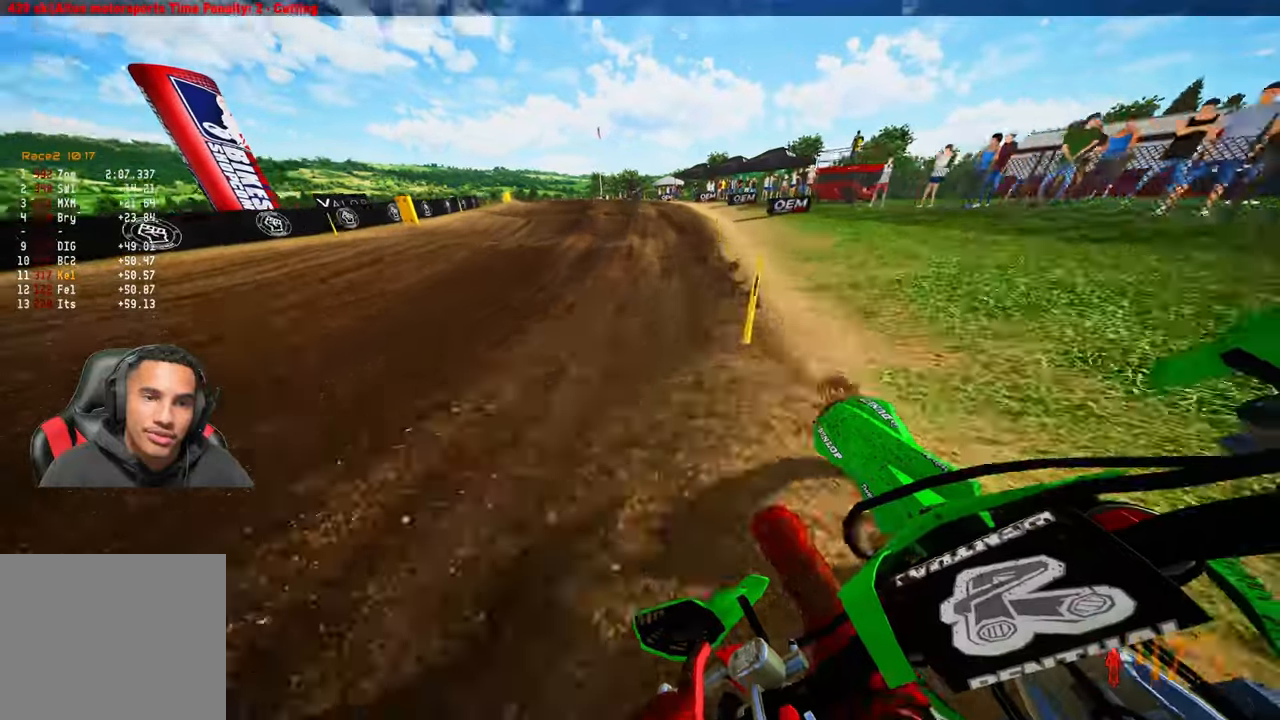
{"buttons": ["R2"], "left_stick": "up-left", "right_stick": "center", "events": [[67, "R2", "down"], [200, "R2", "up"], [267, "R2", "down"], [417, "R2", "up"], [467, "R2", "down"]]}
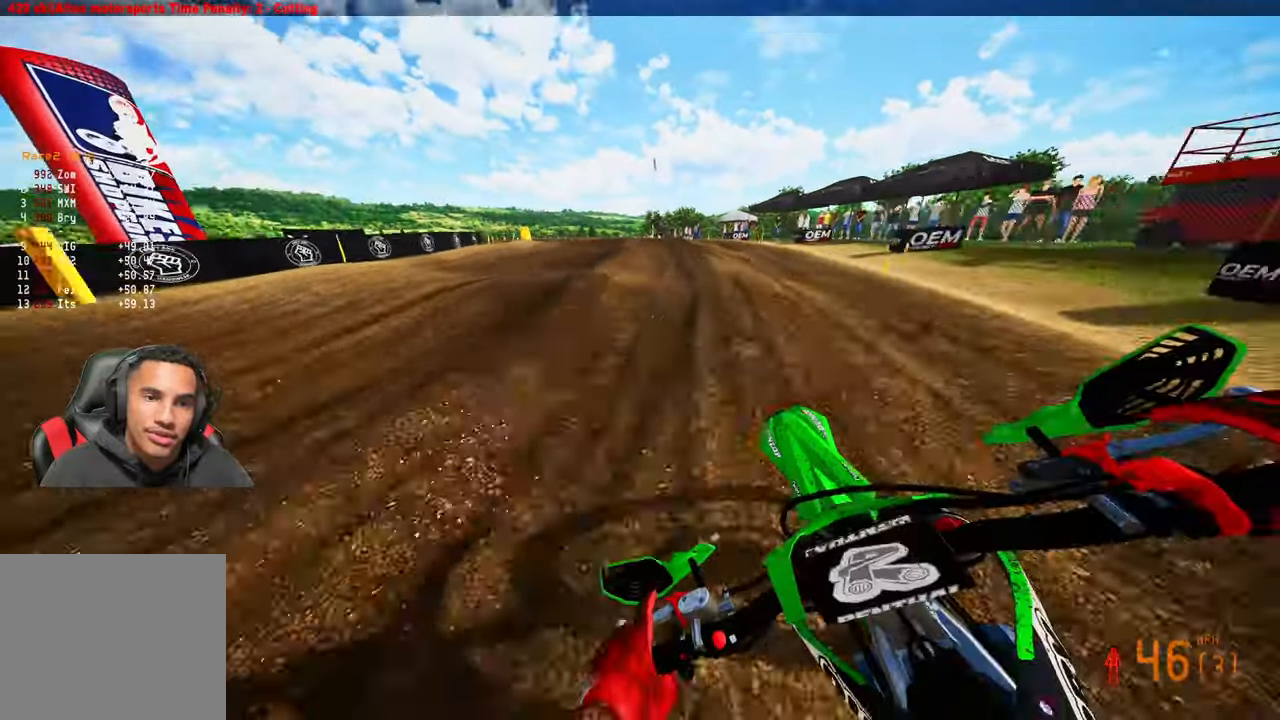
{"buttons": ["R2"], "left_stick": "up-left", "right_stick": "center", "events": [[67, "right_stick", "up-right"], [117, "right_stick", "up"], [300, "R2", "up"], [300, "right_stick", "center"], [450, "R2", "down"]]}
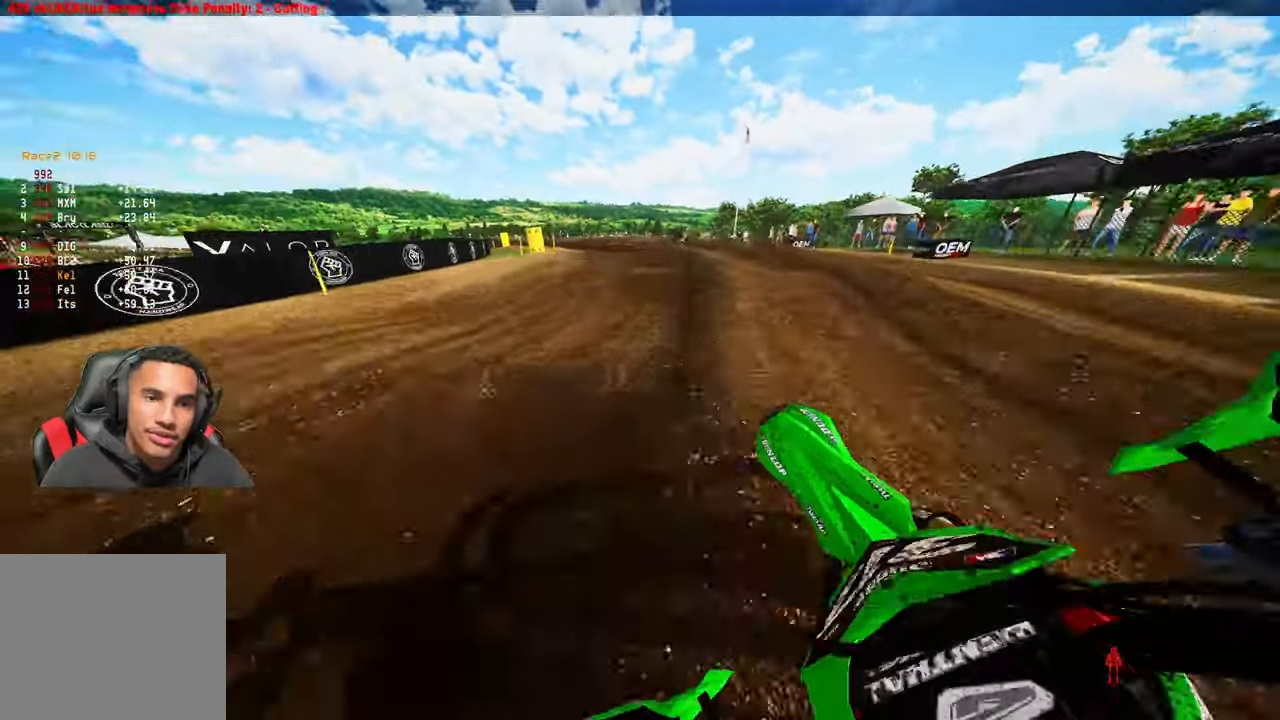
{"buttons": ["R2"], "left_stick": "up-left", "right_stick": "up", "events": [[100, "right_stick", "up"], [150, "R2", "up"], [400, "R2", "down"]]}
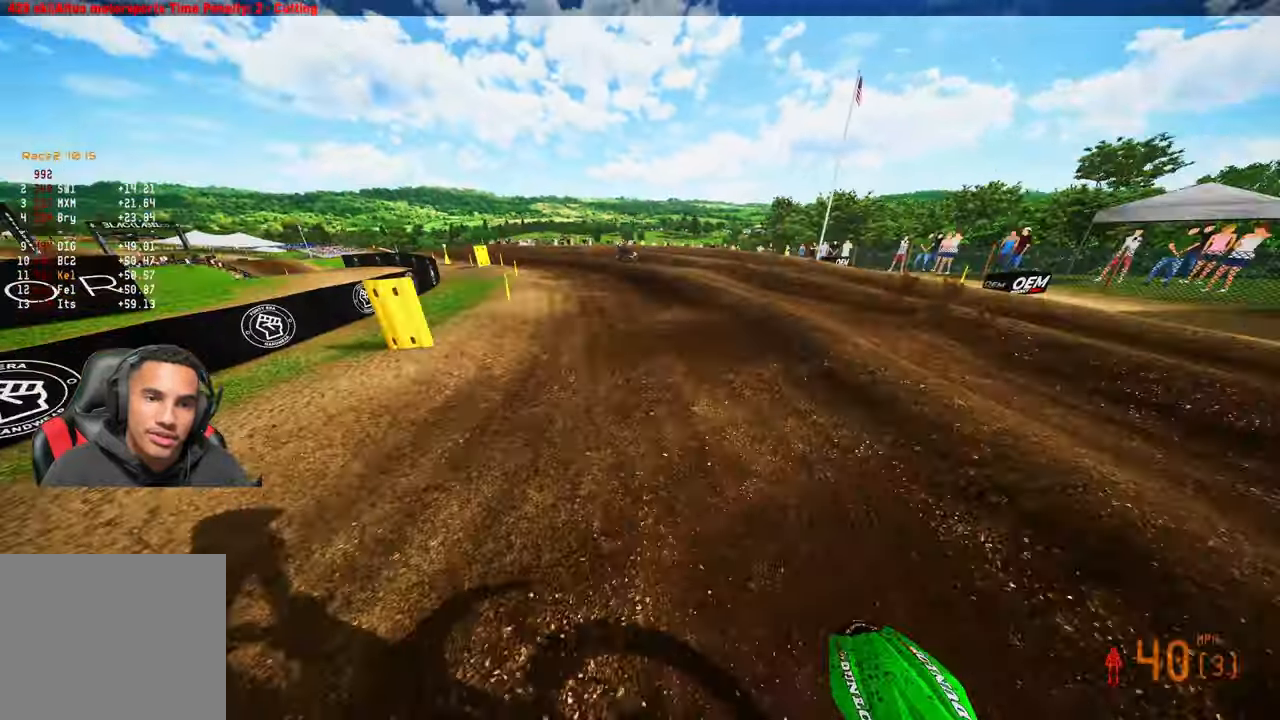
{"buttons": ["R2", "R3"], "left_stick": "up-left", "right_stick": "up-right", "events": [[234, "right_stick", "up-right"], [267, "R2", "up"], [417, "R3", "down"], [434, "R2", "down"]]}
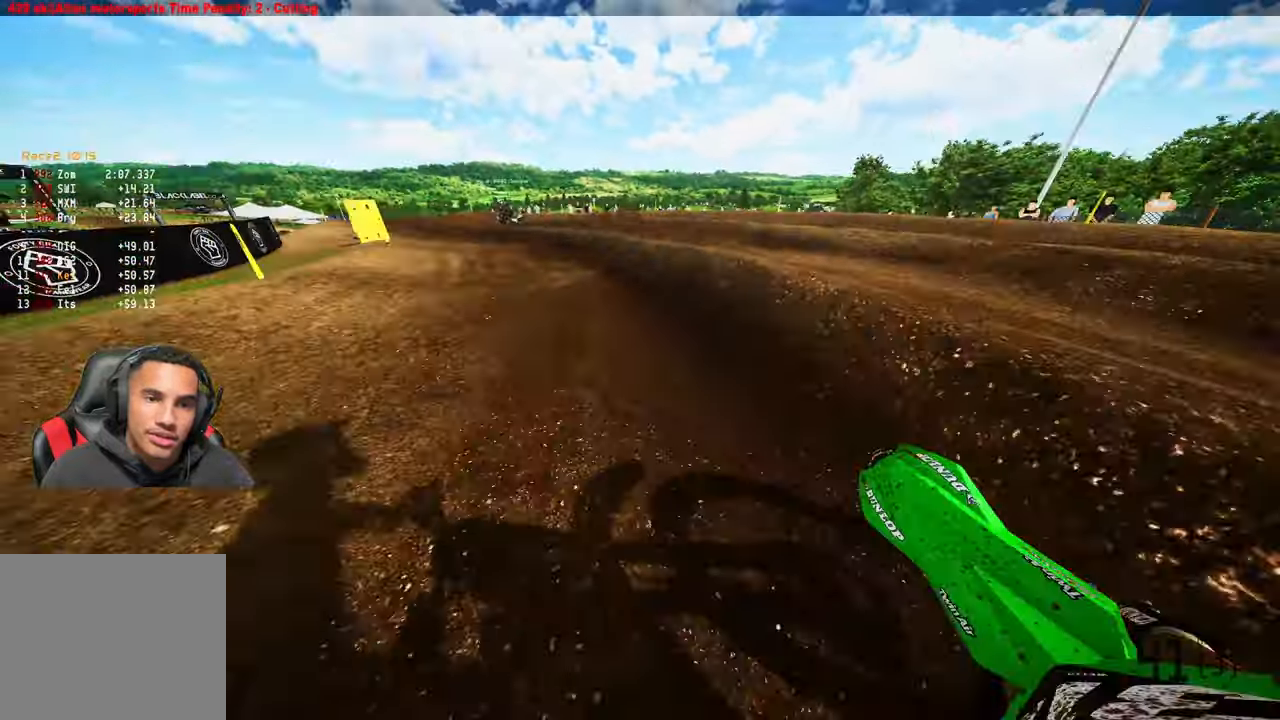
{"buttons": ["R2"], "left_stick": "up-left", "right_stick": "up-right", "events": [[50, "R3", "up"]]}
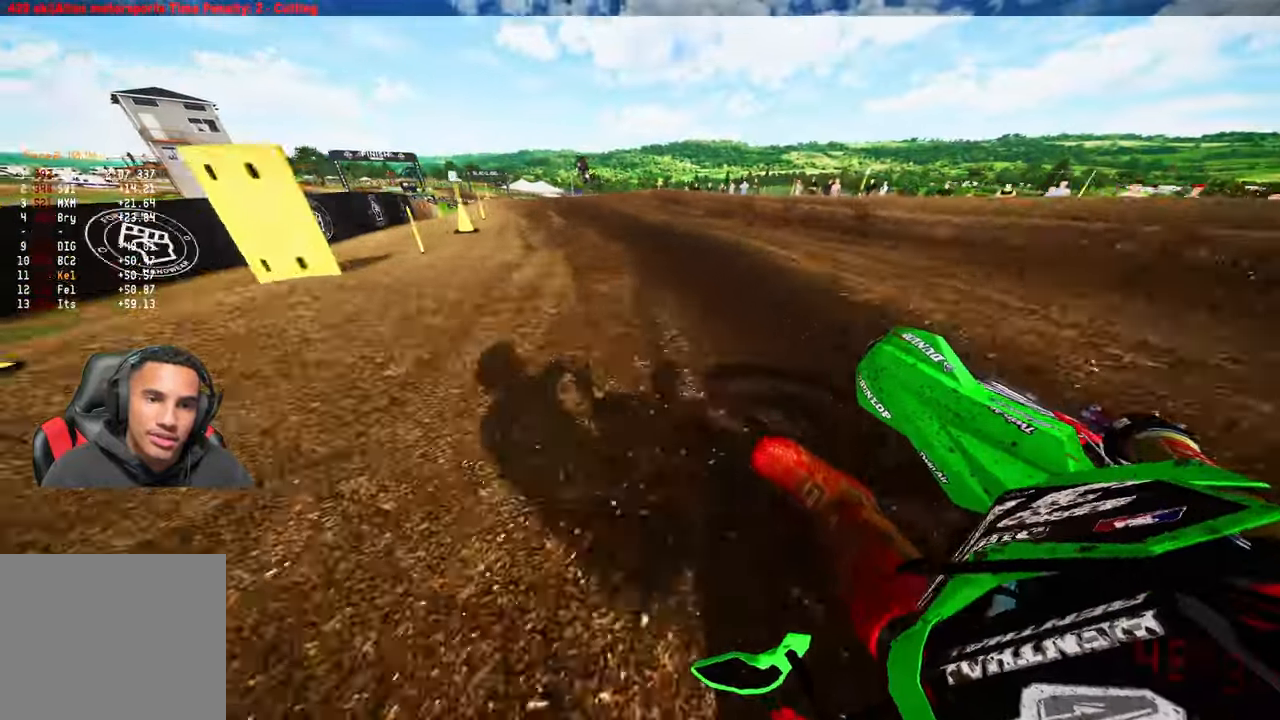
{"buttons": ["R2"], "left_stick": "up-left", "right_stick": "center", "events": [[234, "right_stick", "center"], [250, "R2", "up"], [334, "R2", "down"], [350, "R3", "down"], [450, "R3", "up"]]}